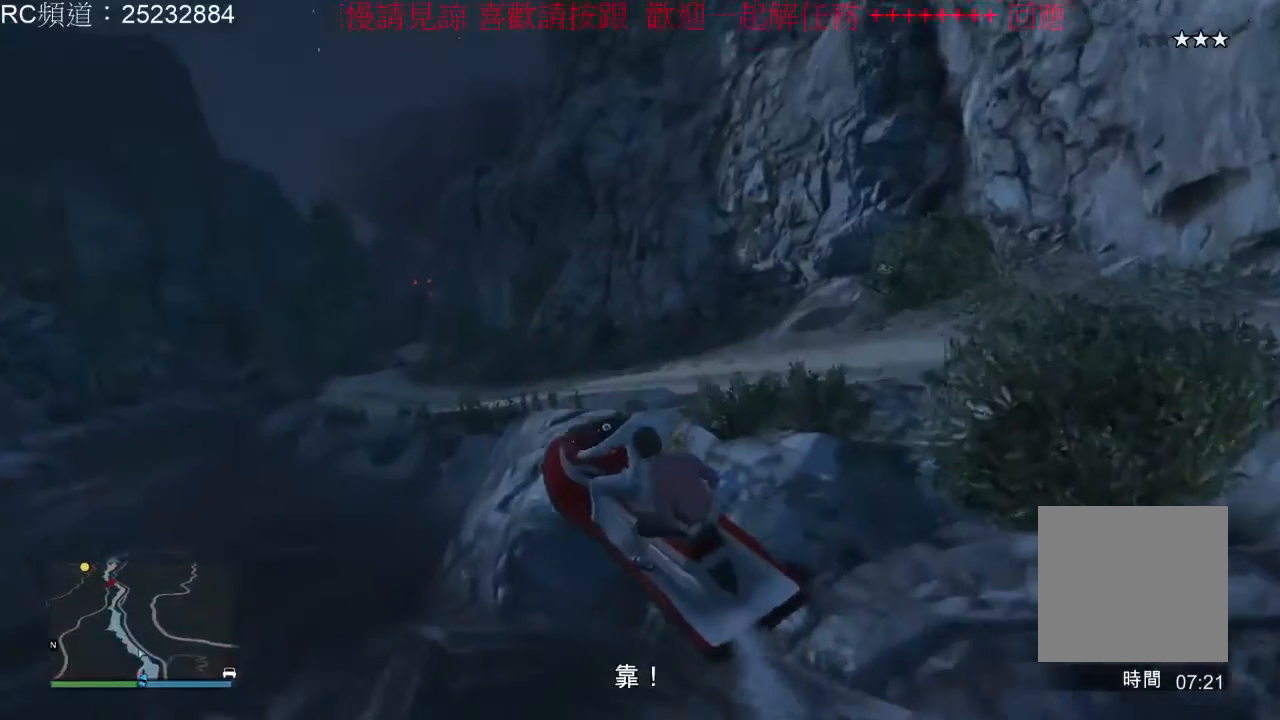
Gameplay with a controller (Xbox layout); each line is a JSON object with the inputs held at the frame after it. "events" lists button and stick changes between this image and that frame as [ms after this image, input, new state], when the widget could be followed in between. Not read: L3 R3.
{"buttons": ["R2"], "left_stick": "center", "right_stick": "center", "events": [[467, "R2", "down"]]}
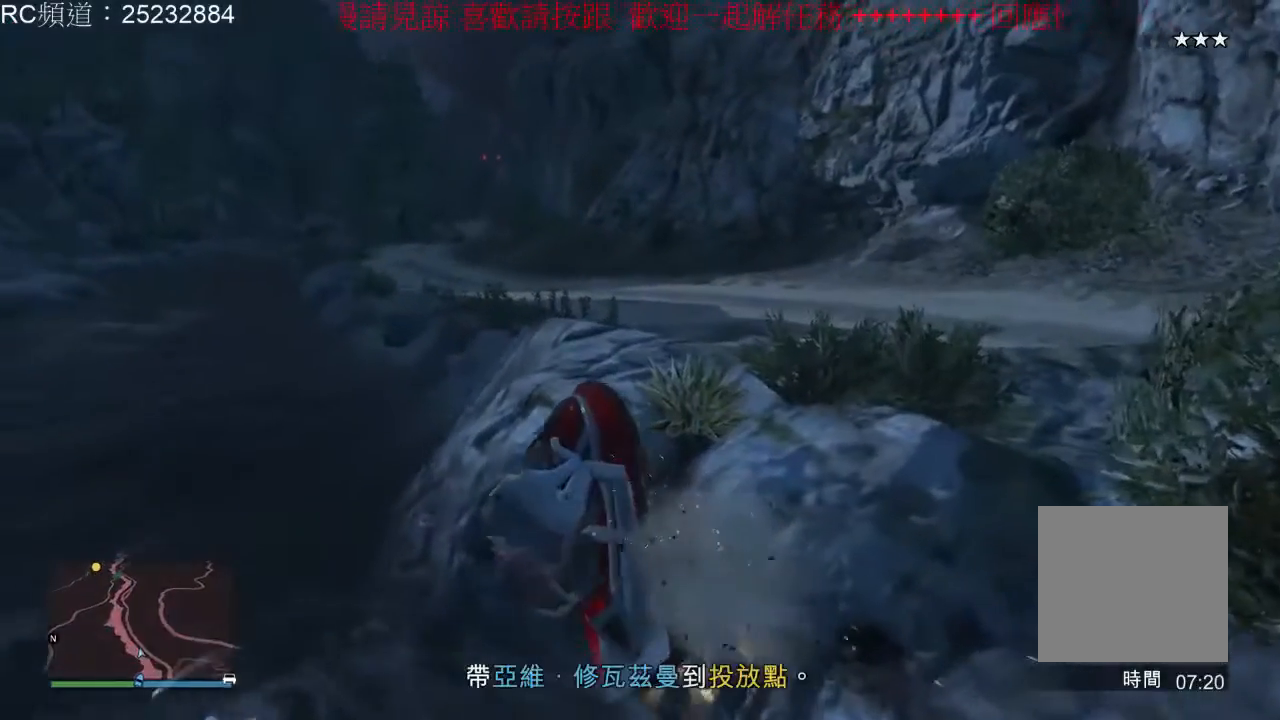
{"buttons": ["R2"], "left_stick": "right", "right_stick": "center", "events": [[33, "left_stick", "right"]]}
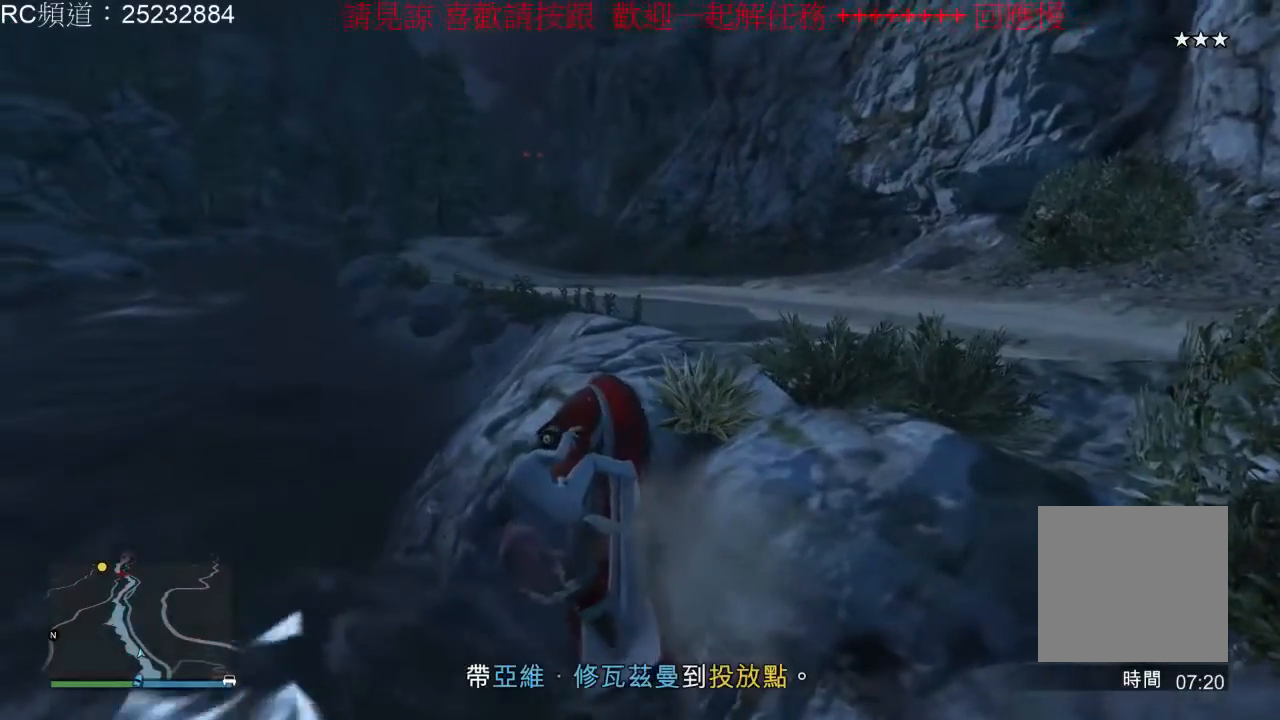
{"buttons": ["L2"], "left_stick": "right", "right_stick": "center", "events": [[100, "R2", "up"], [133, "L2", "down"]]}
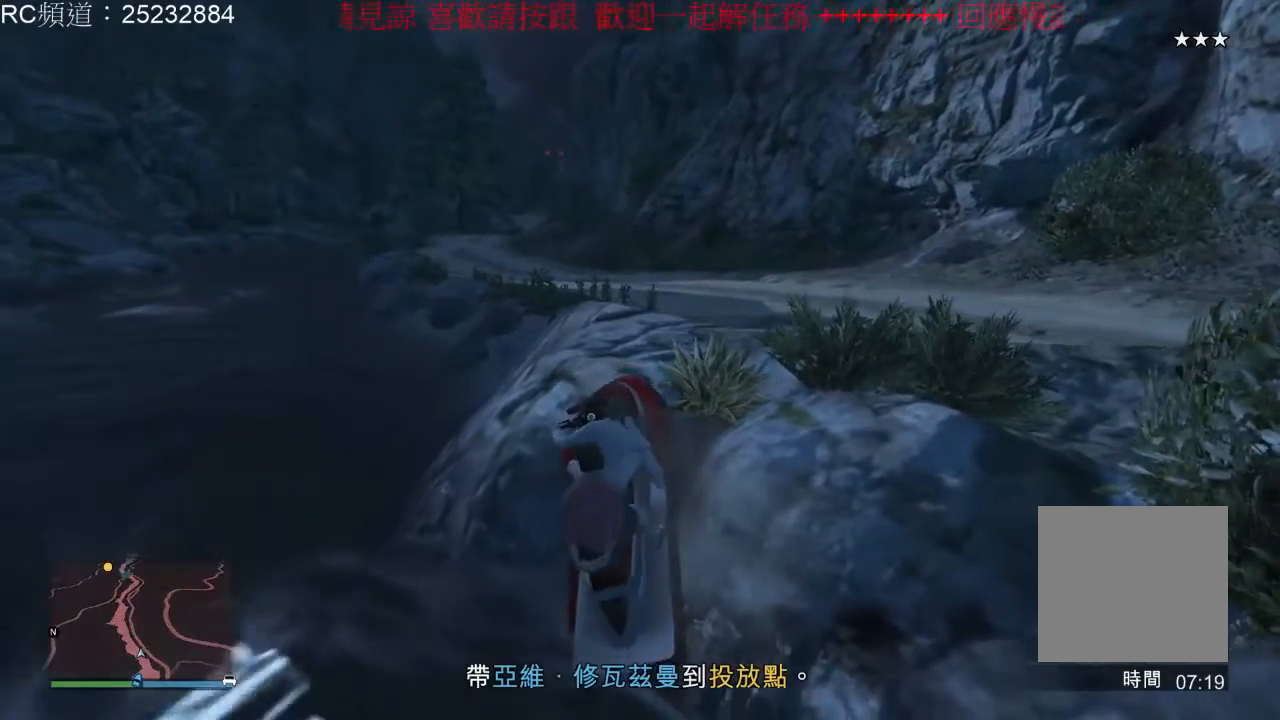
{"buttons": ["L2"], "left_stick": "right", "right_stick": "center", "events": []}
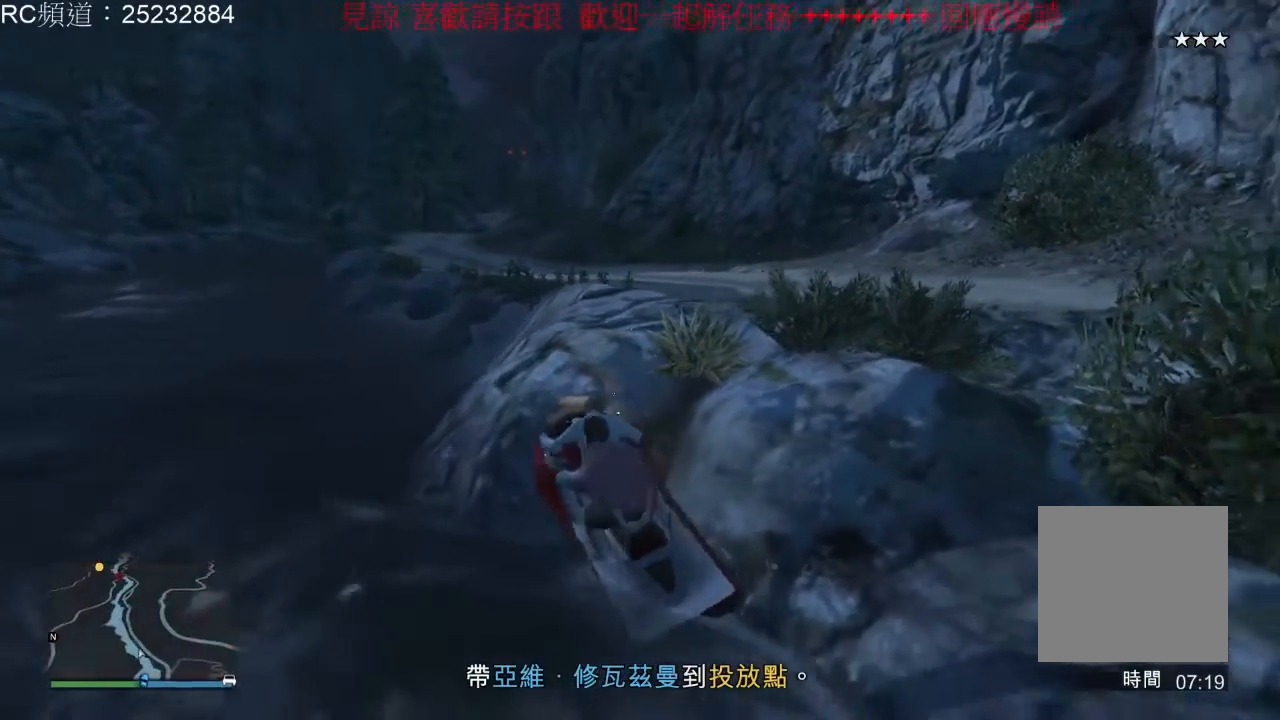
{"buttons": ["R2"], "left_stick": "left", "right_stick": "center", "events": [[133, "L2", "up"], [167, "R2", "down"], [167, "left_stick", "left"]]}
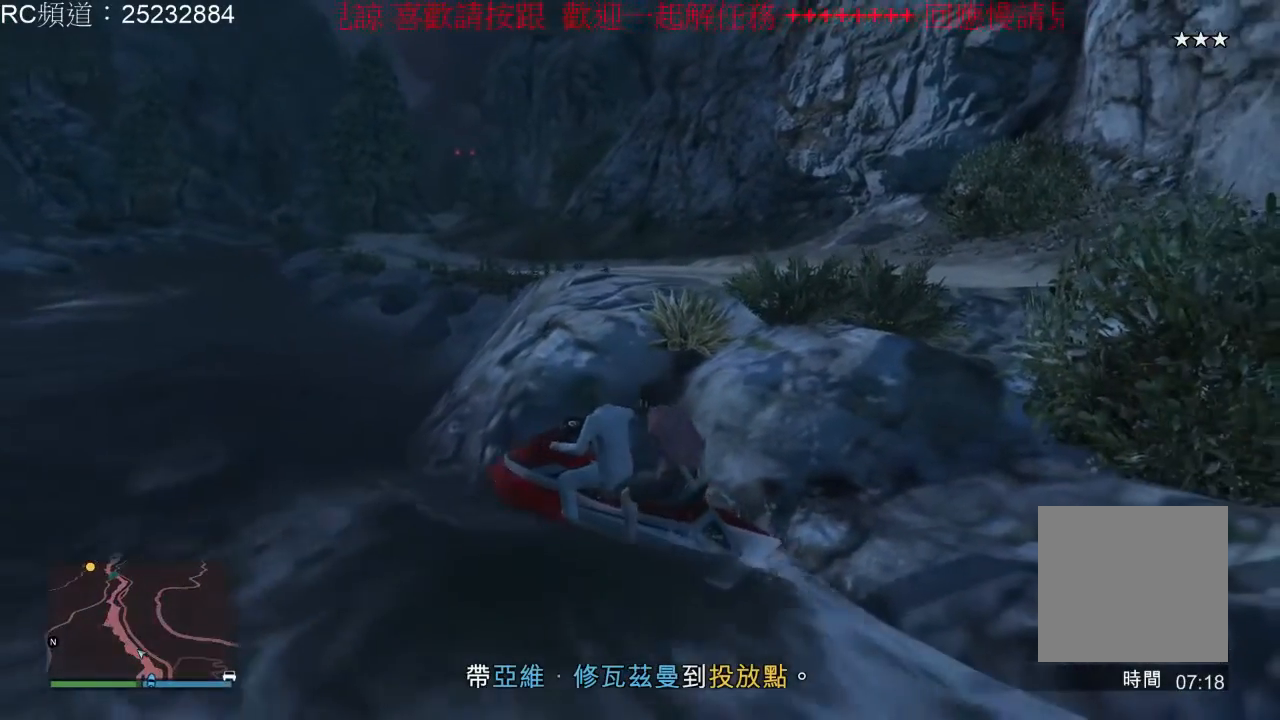
{"buttons": ["R2"], "left_stick": "left", "right_stick": "center", "events": []}
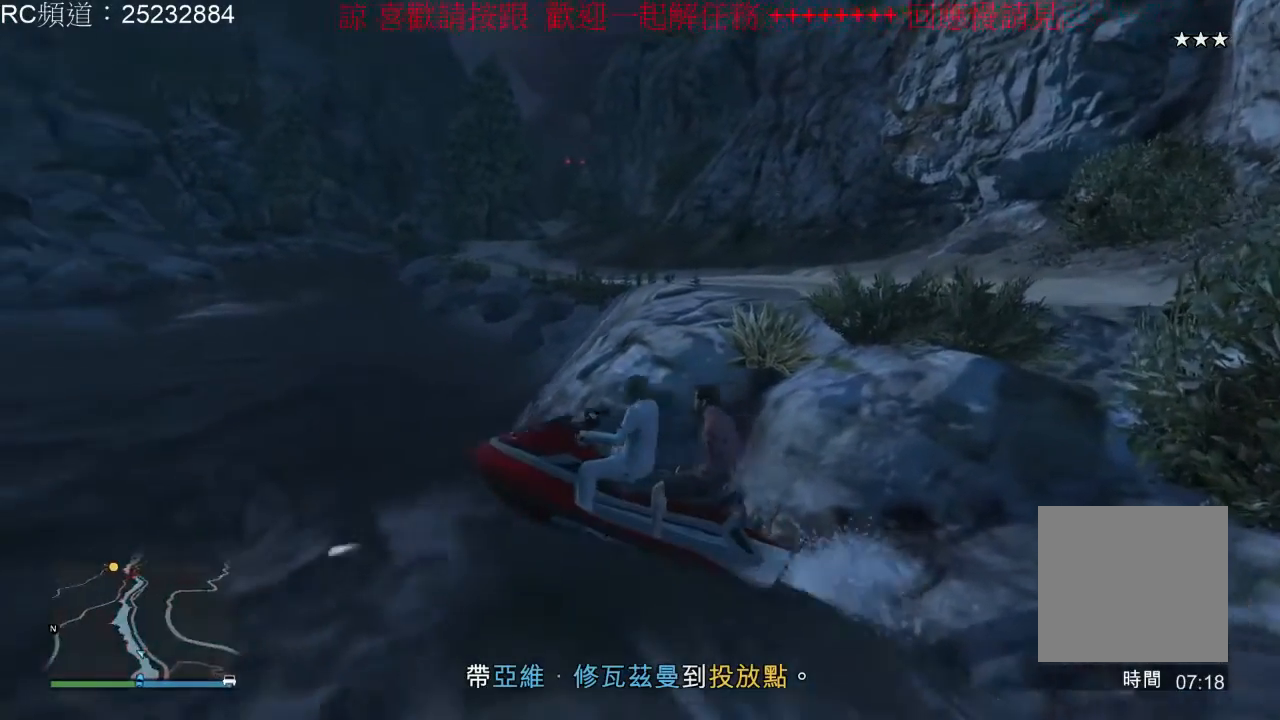
{"buttons": ["R2"], "left_stick": "right", "right_stick": "center", "events": [[200, "left_stick", "center"], [267, "left_stick", "right"]]}
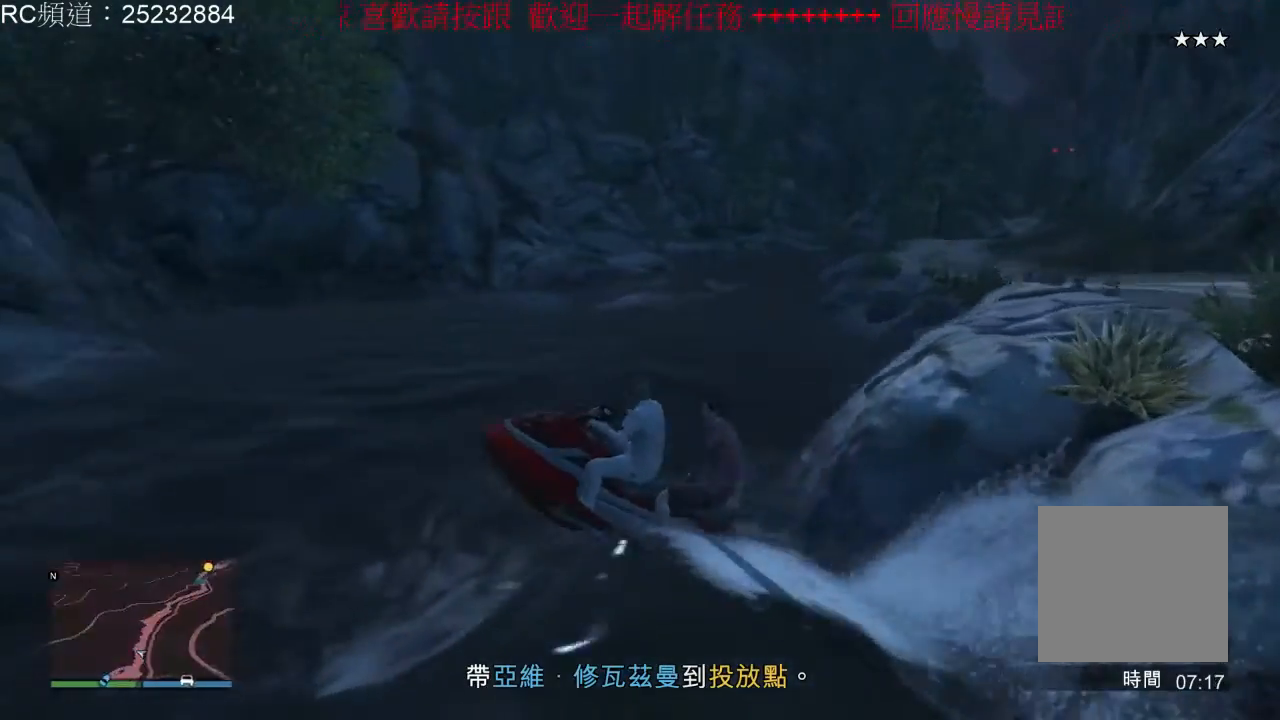
{"buttons": ["R2"], "left_stick": "right", "right_stick": "center", "events": []}
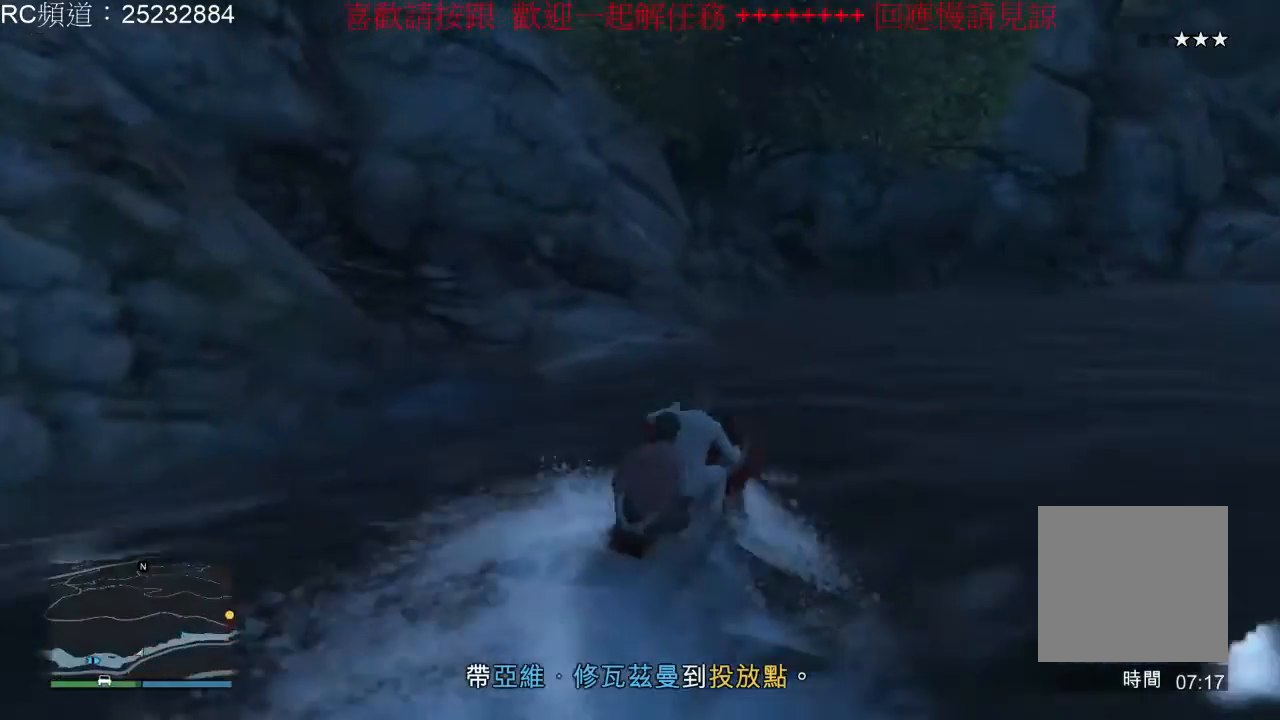
{"buttons": ["R2"], "left_stick": "right", "right_stick": "center", "events": []}
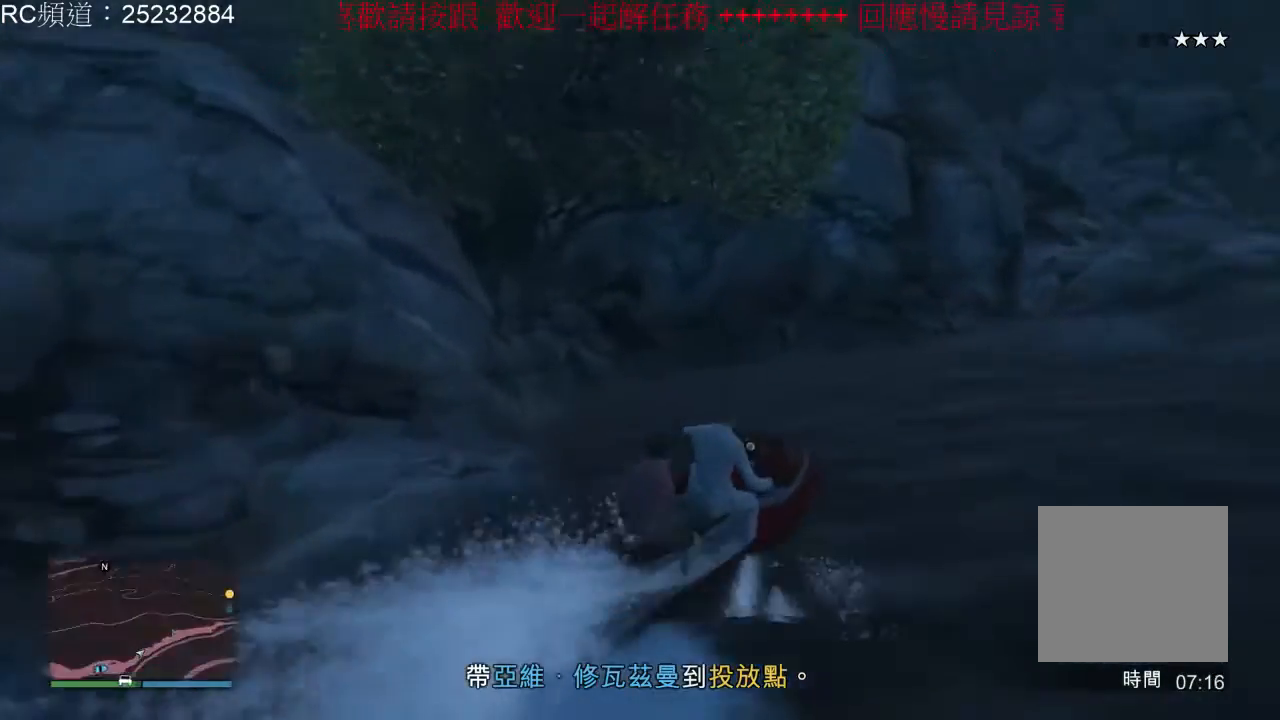
{"buttons": ["R2"], "left_stick": "left", "right_stick": "center", "events": [[300, "left_stick", "center"], [400, "left_stick", "left"]]}
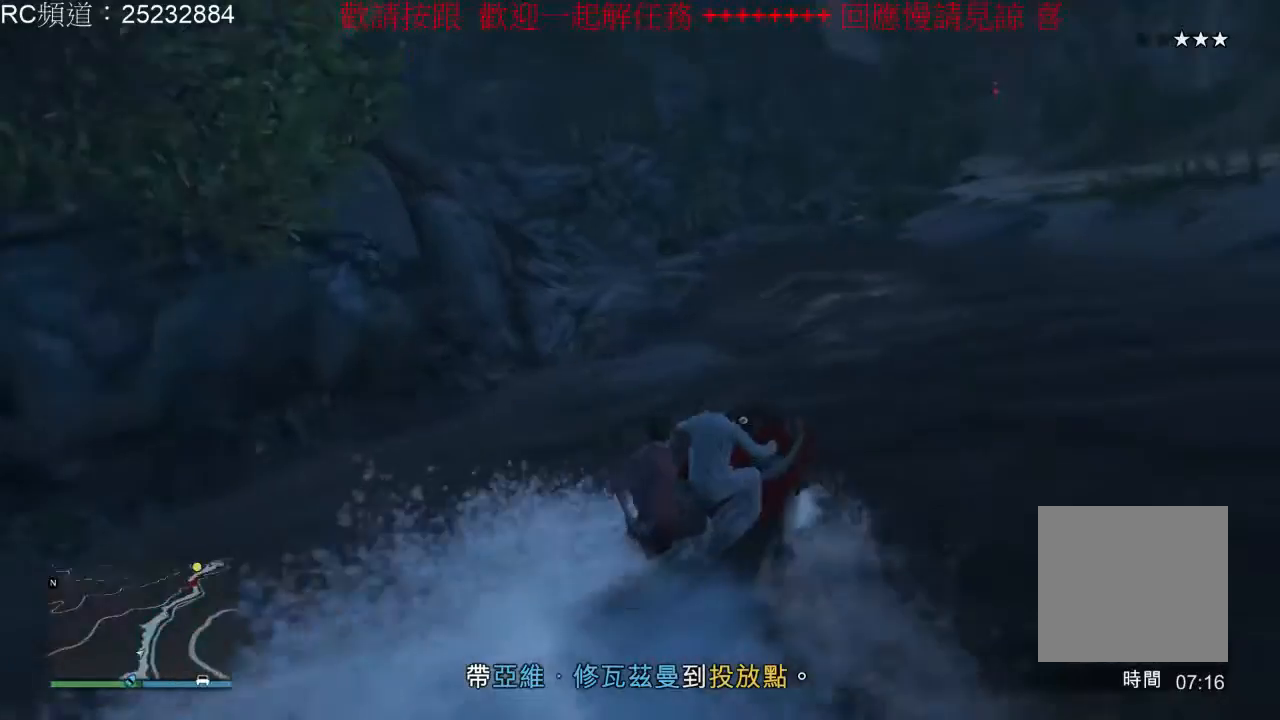
{"buttons": ["R2"], "left_stick": "left", "right_stick": "center", "events": [[133, "left_stick", "center"], [367, "left_stick", "left"]]}
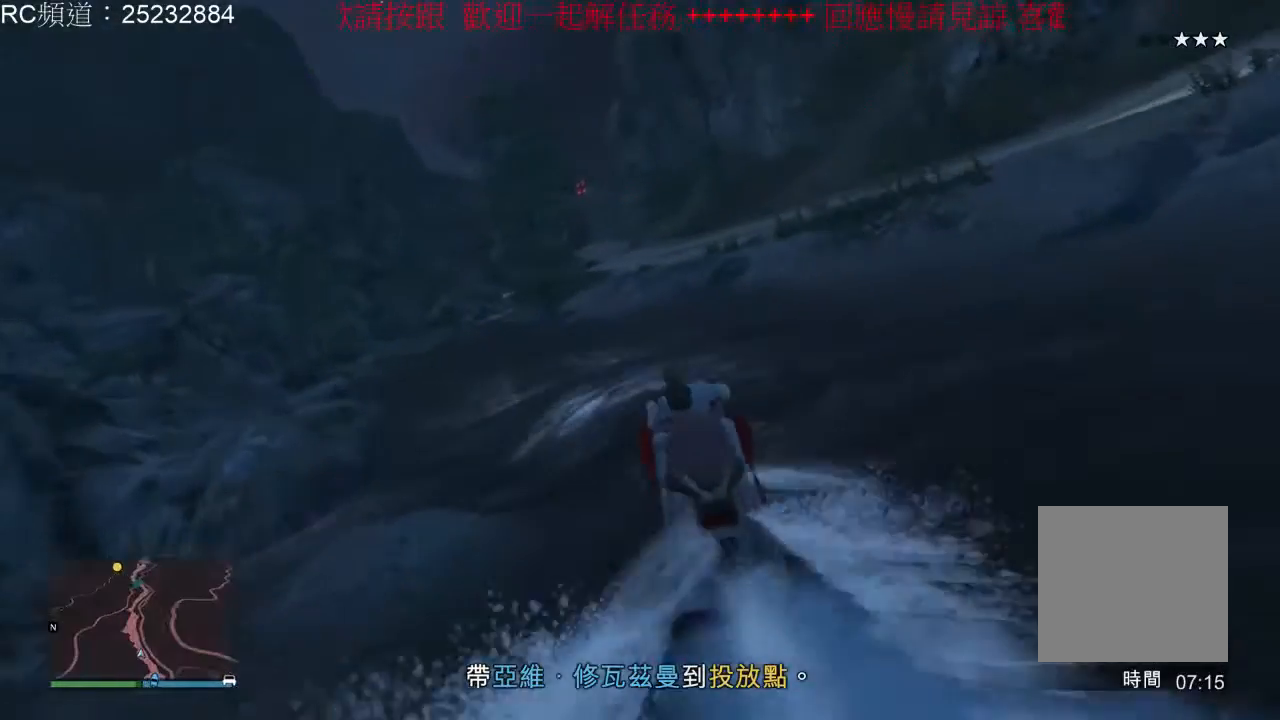
{"buttons": [], "left_stick": "center", "right_stick": "center", "events": [[233, "left_stick", "center"], [500, "R2", "up"]]}
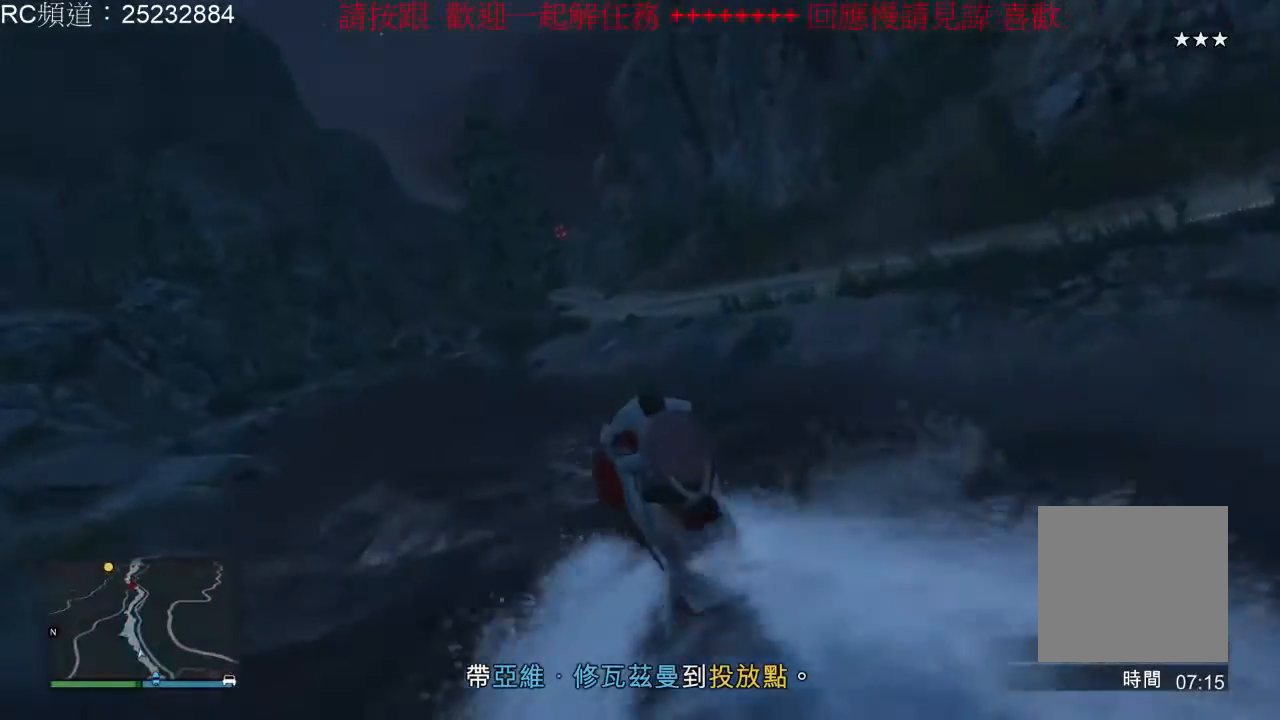
{"buttons": ["R2"], "left_stick": "left", "right_stick": "center", "events": [[67, "R2", "down"], [133, "left_stick", "left"]]}
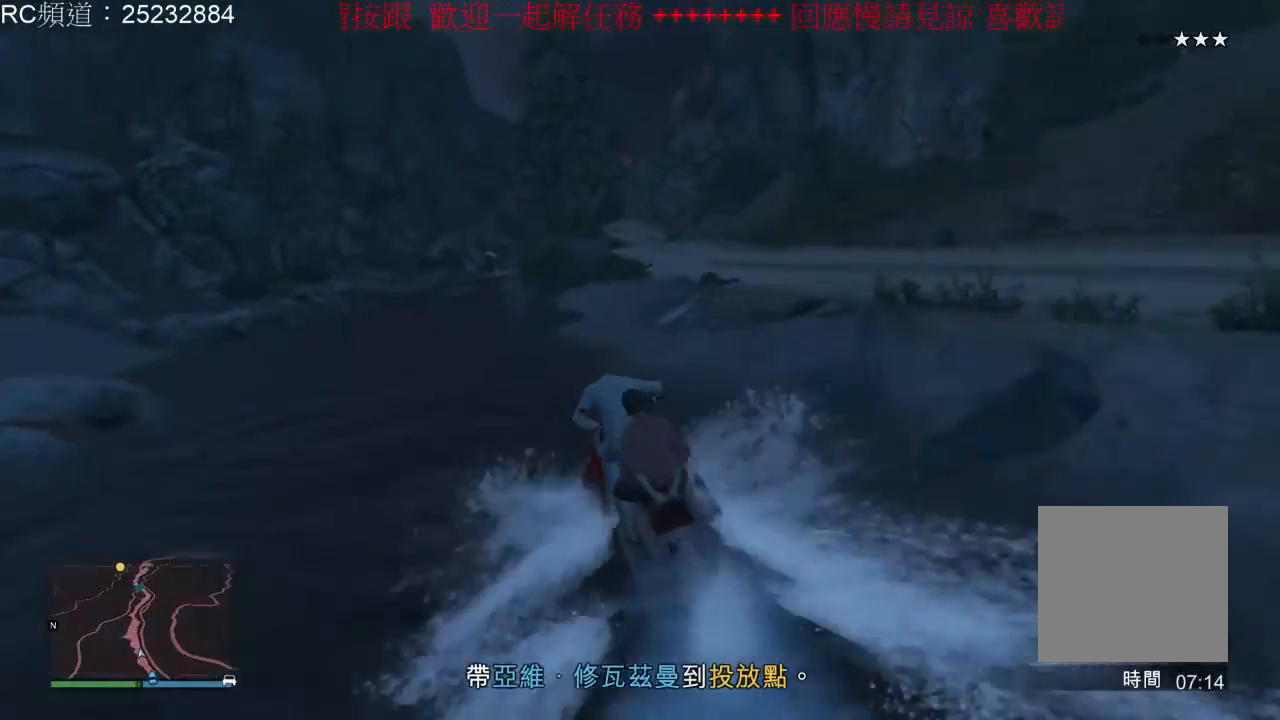
{"buttons": ["R2"], "left_stick": "center", "right_stick": "center", "events": [[233, "R2", "up"], [367, "R2", "down"], [433, "left_stick", "center"]]}
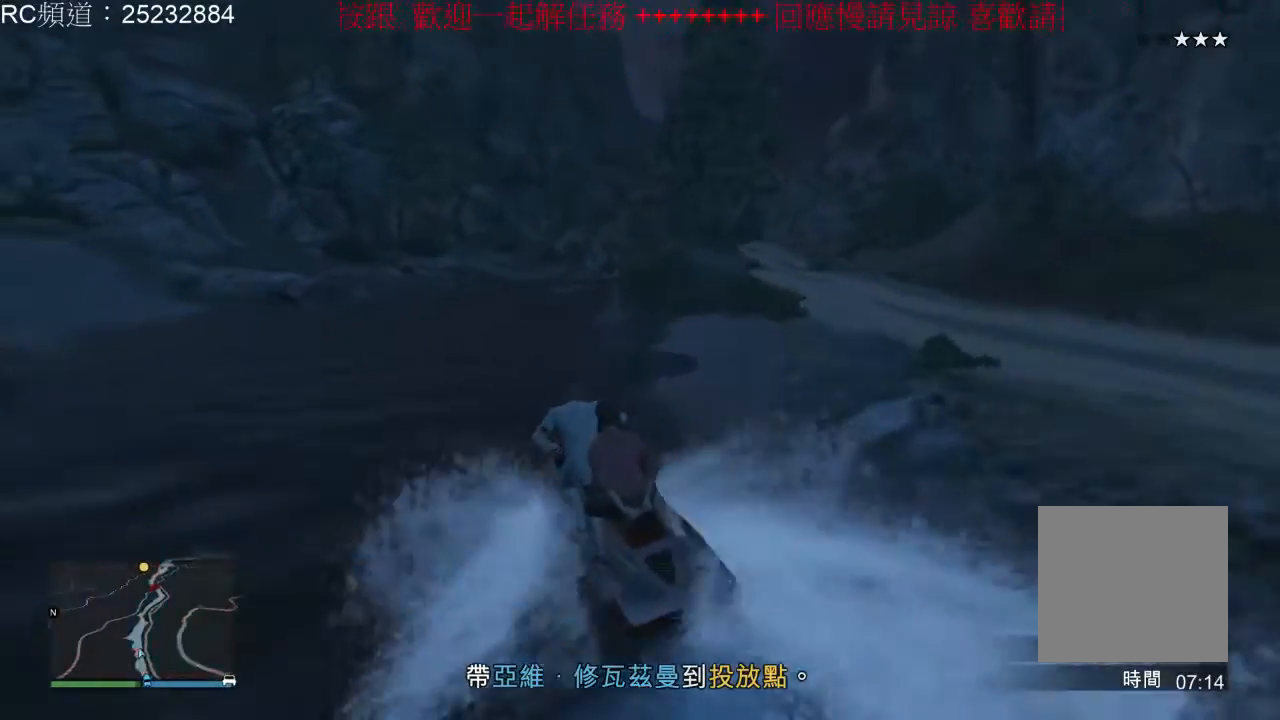
{"buttons": ["R2"], "left_stick": "right", "right_stick": "center", "events": [[400, "left_stick", "right"]]}